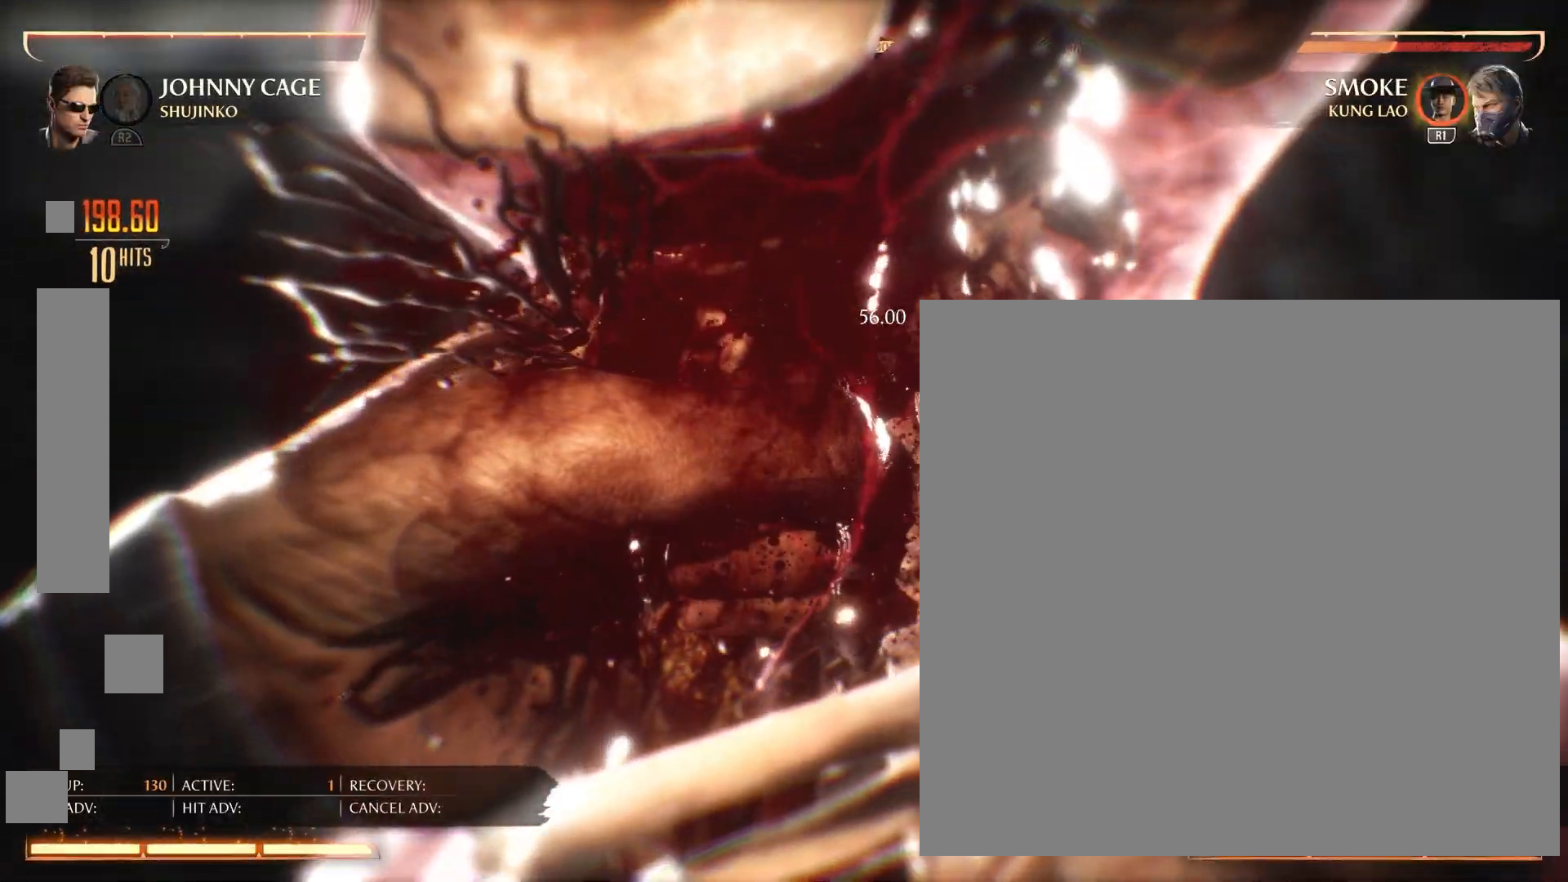
Gameplay with a controller (PlayStation layout); each line is a JSON object with the inputs held at the frame after it. "events" lists button and stick changes between this image and that frame as [ms after this image, input, new state], when the widget could be followed in between. Not read: left_stick right_stick.
{"buttons": ["CROSS"], "events": [[17, "CIRCLE", "down"], [17, "CROSS", "up"], [84, "CIRCLE", "up"], [84, "CROSS", "down"], [84, "SQUARE", "down"], [150, "SQUARE", "up"], [184, "CIRCLE", "down"], [184, "CROSS", "up"], [251, "CIRCLE", "up"], [251, "SQUARE", "down"], [251, "TRIANGLE", "down"], [284, "CROSS", "down"], [284, "TRIANGLE", "up"], [317, "SQUARE", "up"], [351, "CIRCLE", "down"], [351, "CROSS", "up"], [384, "TRIANGLE", "down"], [417, "CIRCLE", "up"], [417, "SQUARE", "down"], [417, "TRIANGLE", "up"], [451, "CROSS", "down"], [484, "SQUARE", "up"]]}
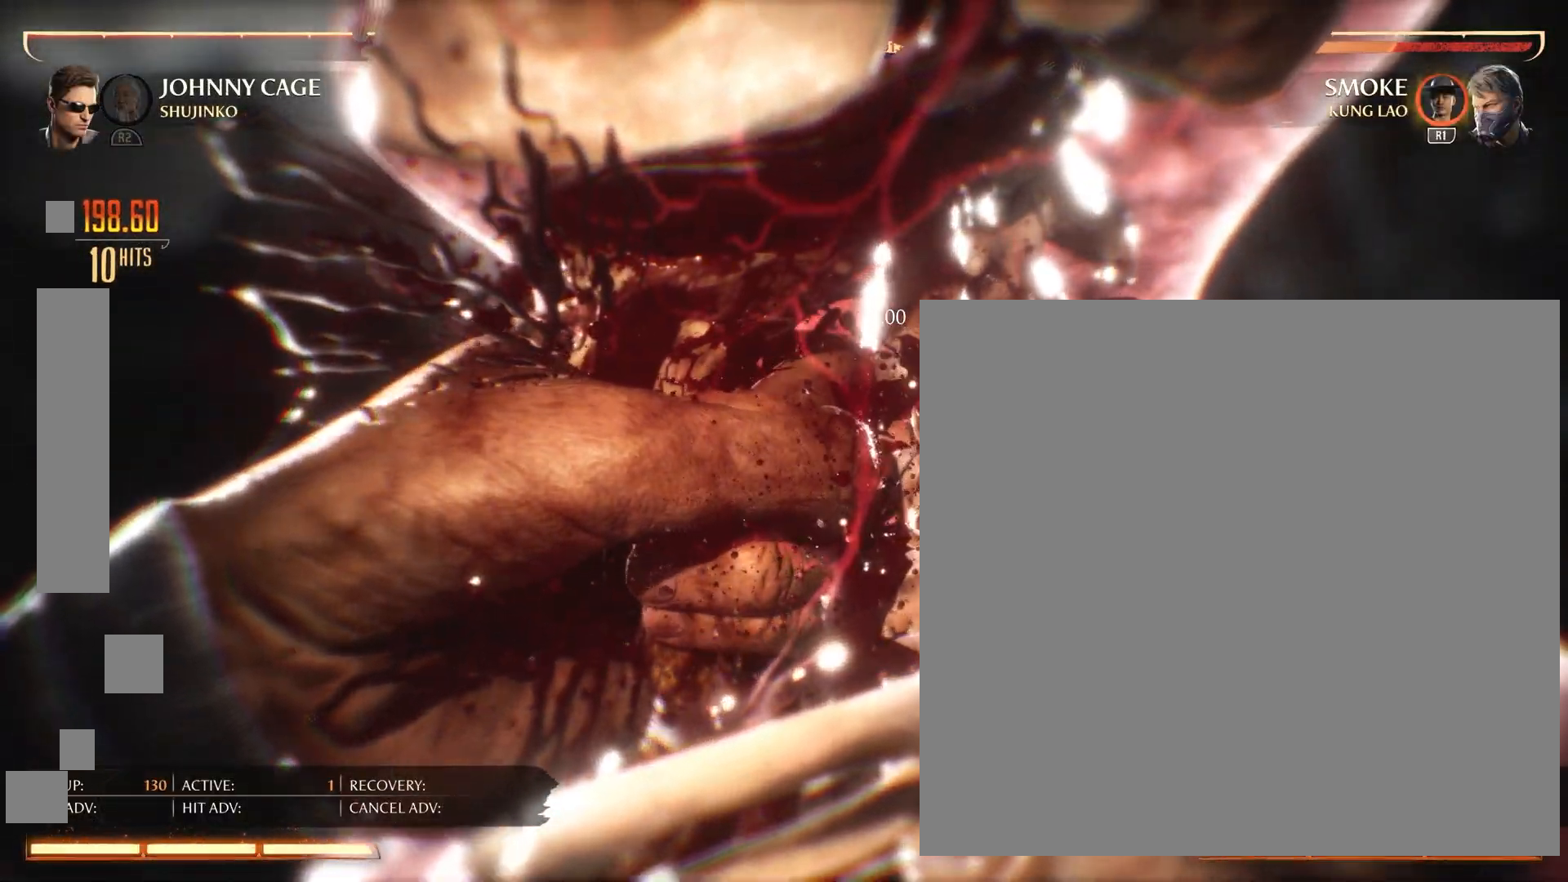
{"buttons": ["CROSS", "SQUARE"], "events": [[16, "CIRCLE", "down"], [16, "CROSS", "up"], [50, "TRIANGLE", "down"], [83, "CIRCLE", "up"], [83, "SQUARE", "down"], [83, "TRIANGLE", "up"], [117, "CROSS", "down"], [150, "SQUARE", "up"], [183, "CIRCLE", "down"], [183, "CROSS", "up"], [283, "CIRCLE", "up"], [283, "CROSS", "down"], [283, "SQUARE", "down"], [383, "CIRCLE", "down"], [383, "CROSS", "up"], [383, "SQUARE", "up"], [450, "CIRCLE", "up"], [450, "CROSS", "down"], [450, "SQUARE", "down"]]}
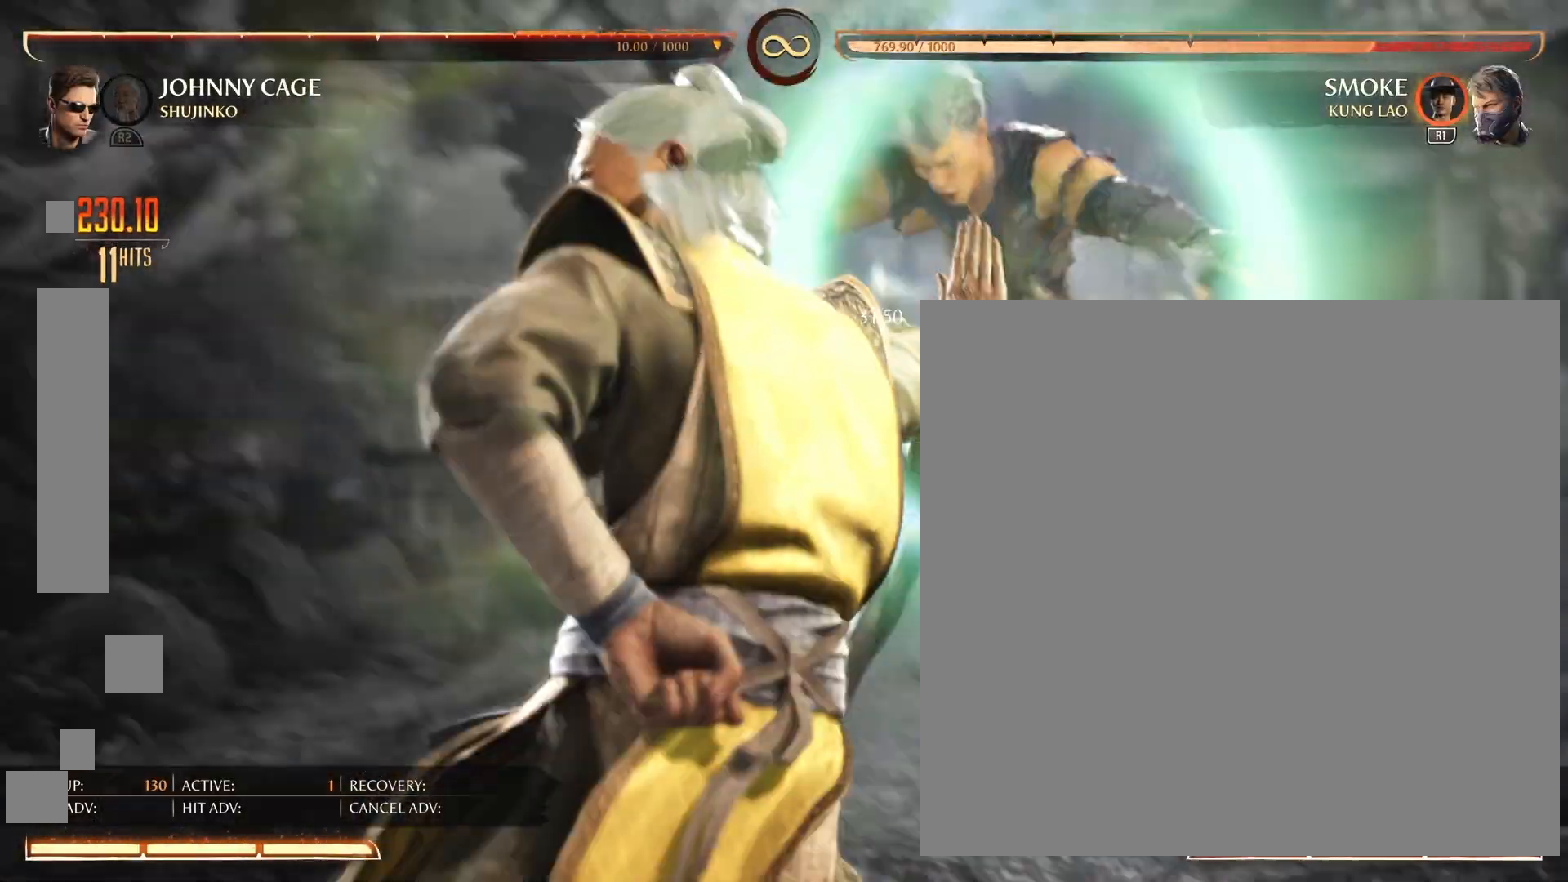
{"buttons": ["CROSS", "CIRCLE", "SQUARE"], "events": [[50, "CIRCLE", "down"], [50, "CROSS", "up"], [50, "SQUARE", "up"], [84, "TRIANGLE", "down"], [150, "CIRCLE", "up"], [150, "SQUARE", "down"], [150, "TRIANGLE", "up"], [184, "CROSS", "down"], [217, "CIRCLE", "down"], [217, "CROSS", "up"], [217, "SQUARE", "up"], [251, "TRIANGLE", "down"], [284, "CIRCLE", "up"], [284, "SQUARE", "down"], [317, "CROSS", "down"], [317, "TRIANGLE", "up"], [384, "CIRCLE", "down"], [384, "CROSS", "up"], [384, "SQUARE", "up"], [451, "TRIANGLE", "down"], [484, "CROSS", "down"], [484, "SQUARE", "down"], [484, "TRIANGLE", "up"]]}
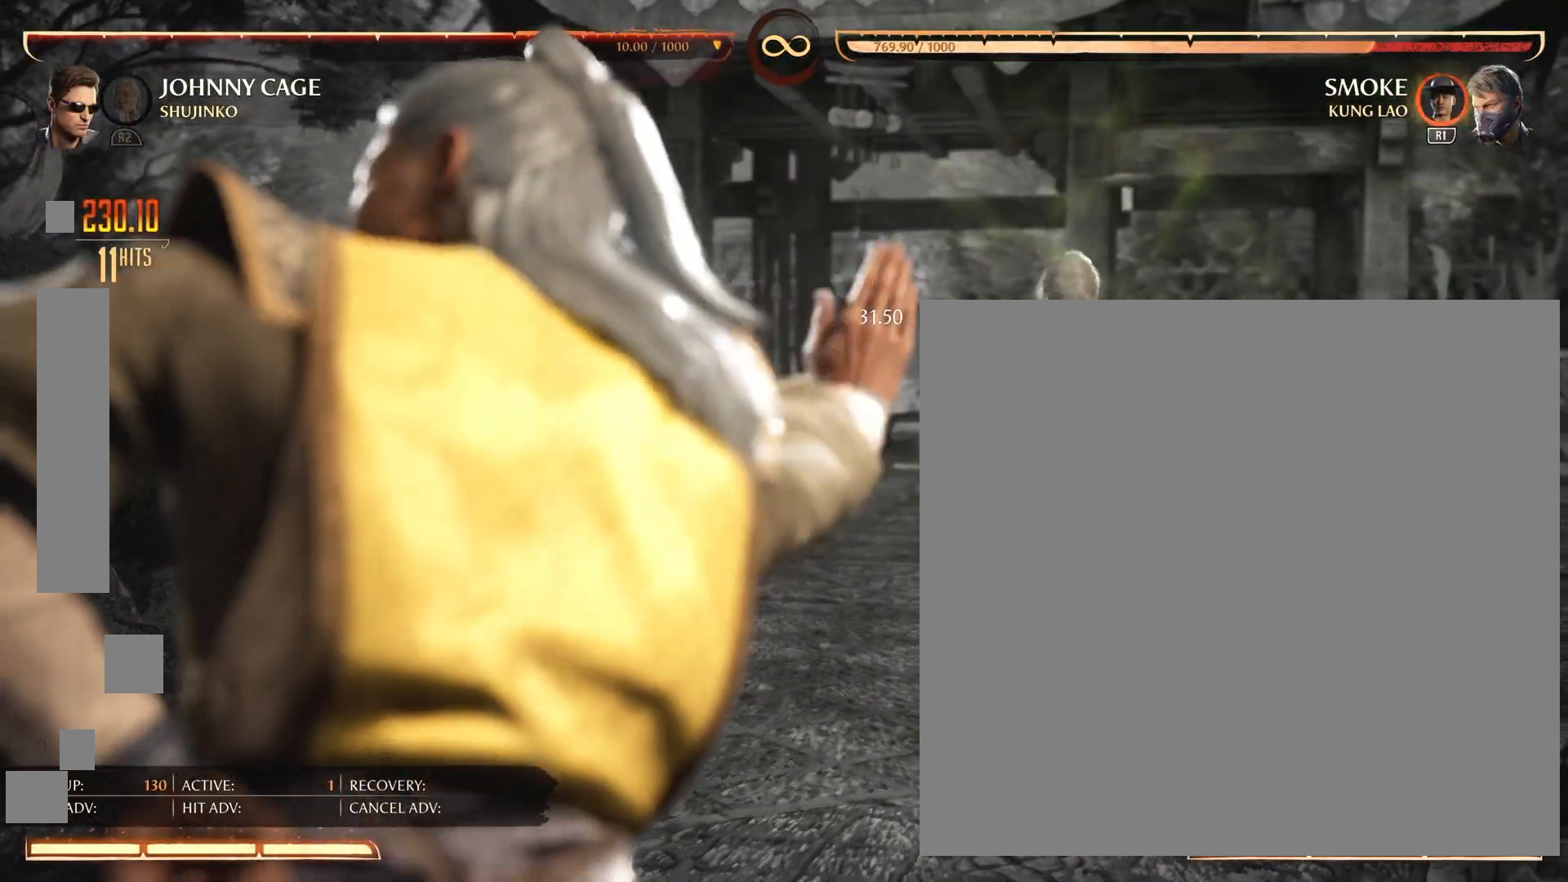
{"buttons": ["CIRCLE", "TRIANGLE"], "events": [[50, "CROSS", "up"], [83, "SQUARE", "up"], [150, "CIRCLE", "up"], [150, "CROSS", "down"], [150, "SQUARE", "down"], [150, "TRIANGLE", "down"], [183, "TRIANGLE", "up"], [250, "CIRCLE", "down"], [250, "CROSS", "up"], [250, "SQUARE", "up"], [317, "TRIANGLE", "down"], [350, "CIRCLE", "up"], [350, "CROSS", "down"], [350, "SQUARE", "down"], [350, "TRIANGLE", "up"], [417, "CIRCLE", "down"], [450, "CROSS", "up"], [450, "SQUARE", "up"], [450, "TRIANGLE", "down"]]}
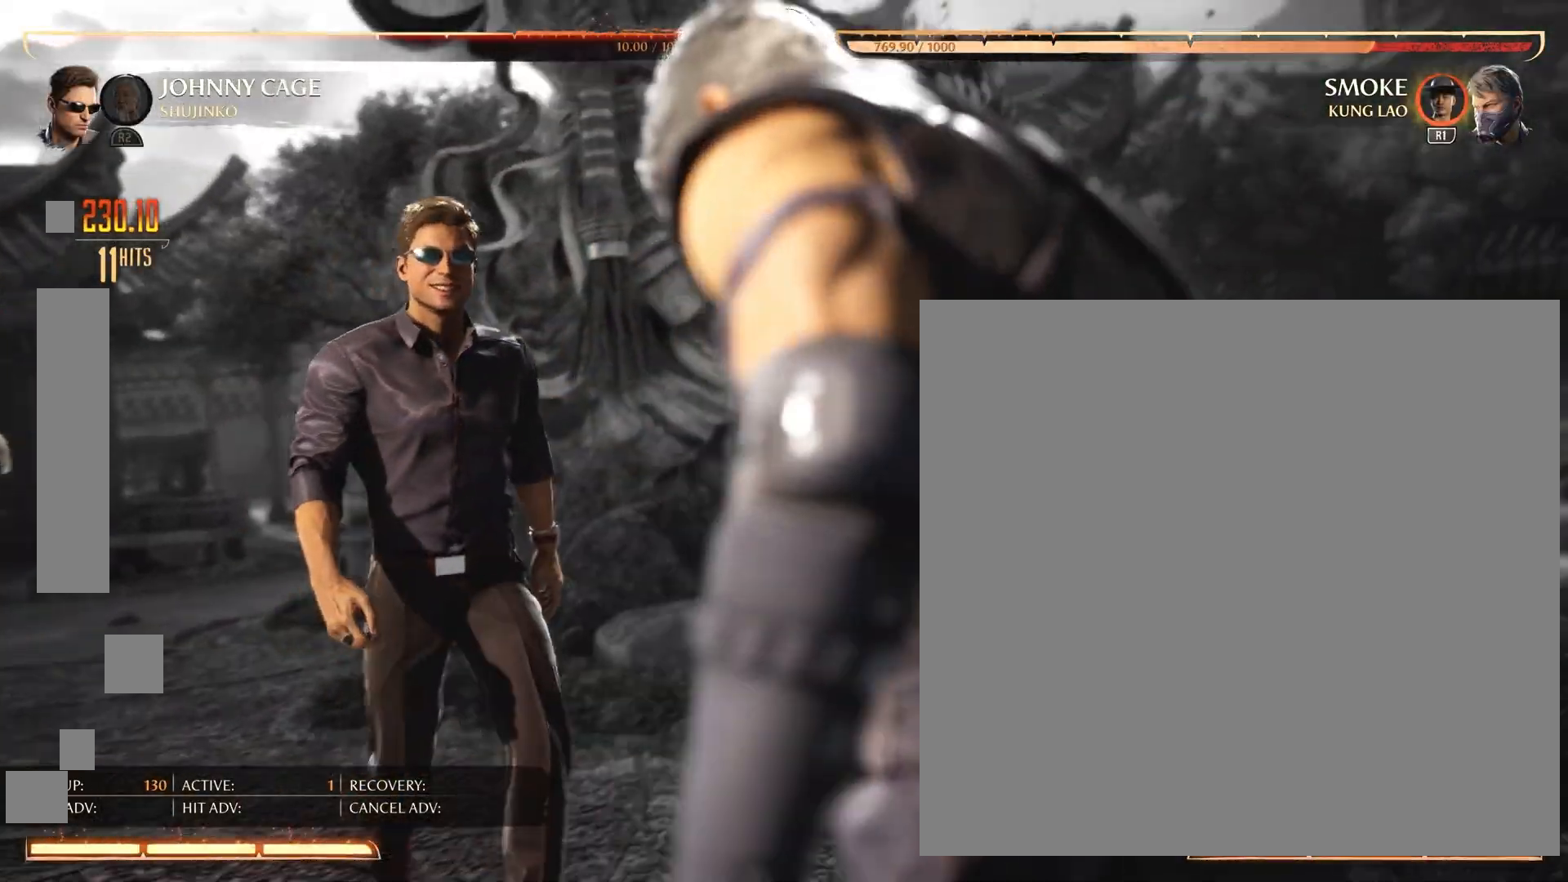
{"buttons": ["TRIANGLE"], "events": [[17, "CIRCLE", "up"], [17, "CROSS", "down"], [17, "SQUARE", "down"], [17, "TRIANGLE", "up"], [84, "CIRCLE", "down"], [84, "CROSS", "up"], [84, "SQUARE", "up"], [150, "CIRCLE", "up"], [184, "CROSS", "down"], [184, "SQUARE", "down"], [251, "CIRCLE", "down"], [251, "CROSS", "up"], [251, "SQUARE", "up"], [284, "TRIANGLE", "down"], [317, "CIRCLE", "up"], [317, "SQUARE", "down"], [351, "TRIANGLE", "up"], [384, "CROSS", "down"], [417, "CIRCLE", "down"], [417, "CROSS", "up"], [417, "SQUARE", "up"], [451, "TRIANGLE", "down"], [484, "CIRCLE", "up"]]}
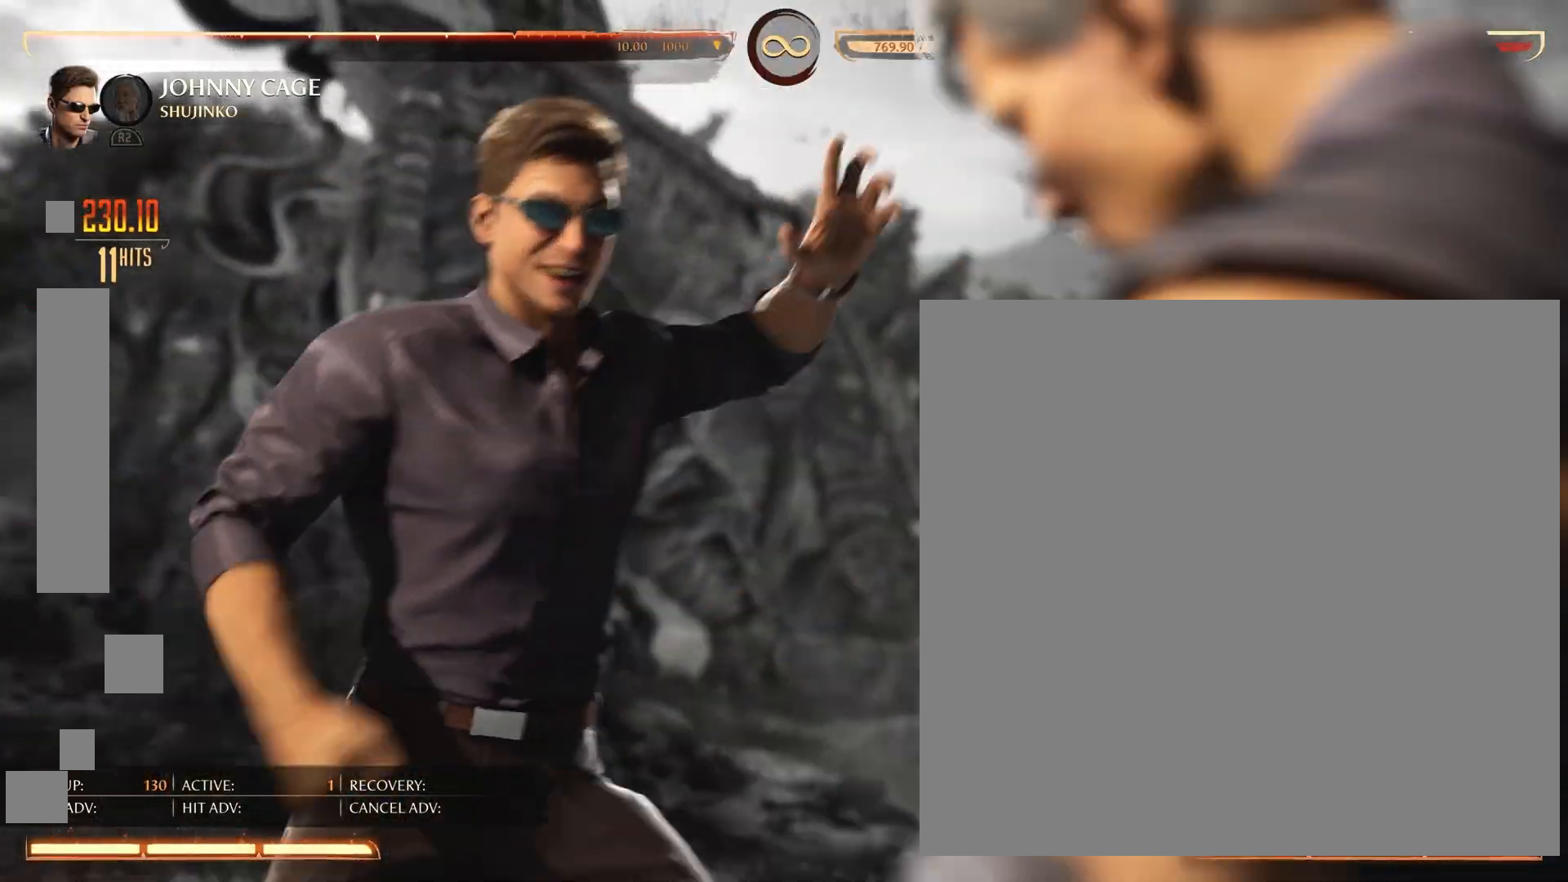
{"buttons": ["CIRCLE", "TRIANGLE"], "events": [[16, "SQUARE", "down"], [16, "TRIANGLE", "up"], [50, "CROSS", "down"], [83, "CIRCLE", "down"], [83, "CROSS", "up"], [83, "SQUARE", "up"], [117, "TRIANGLE", "down"], [183, "CIRCLE", "up"], [183, "SQUARE", "down"], [183, "TRIANGLE", "up"], [217, "CROSS", "down"], [283, "CIRCLE", "down"], [283, "CROSS", "up"], [317, "SQUARE", "up"], [350, "CIRCLE", "up"], [383, "CROSS", "down"], [383, "SQUARE", "down"], [450, "CIRCLE", "down"], [450, "CROSS", "up"], [450, "SQUARE", "up"], [484, "TRIANGLE", "down"]]}
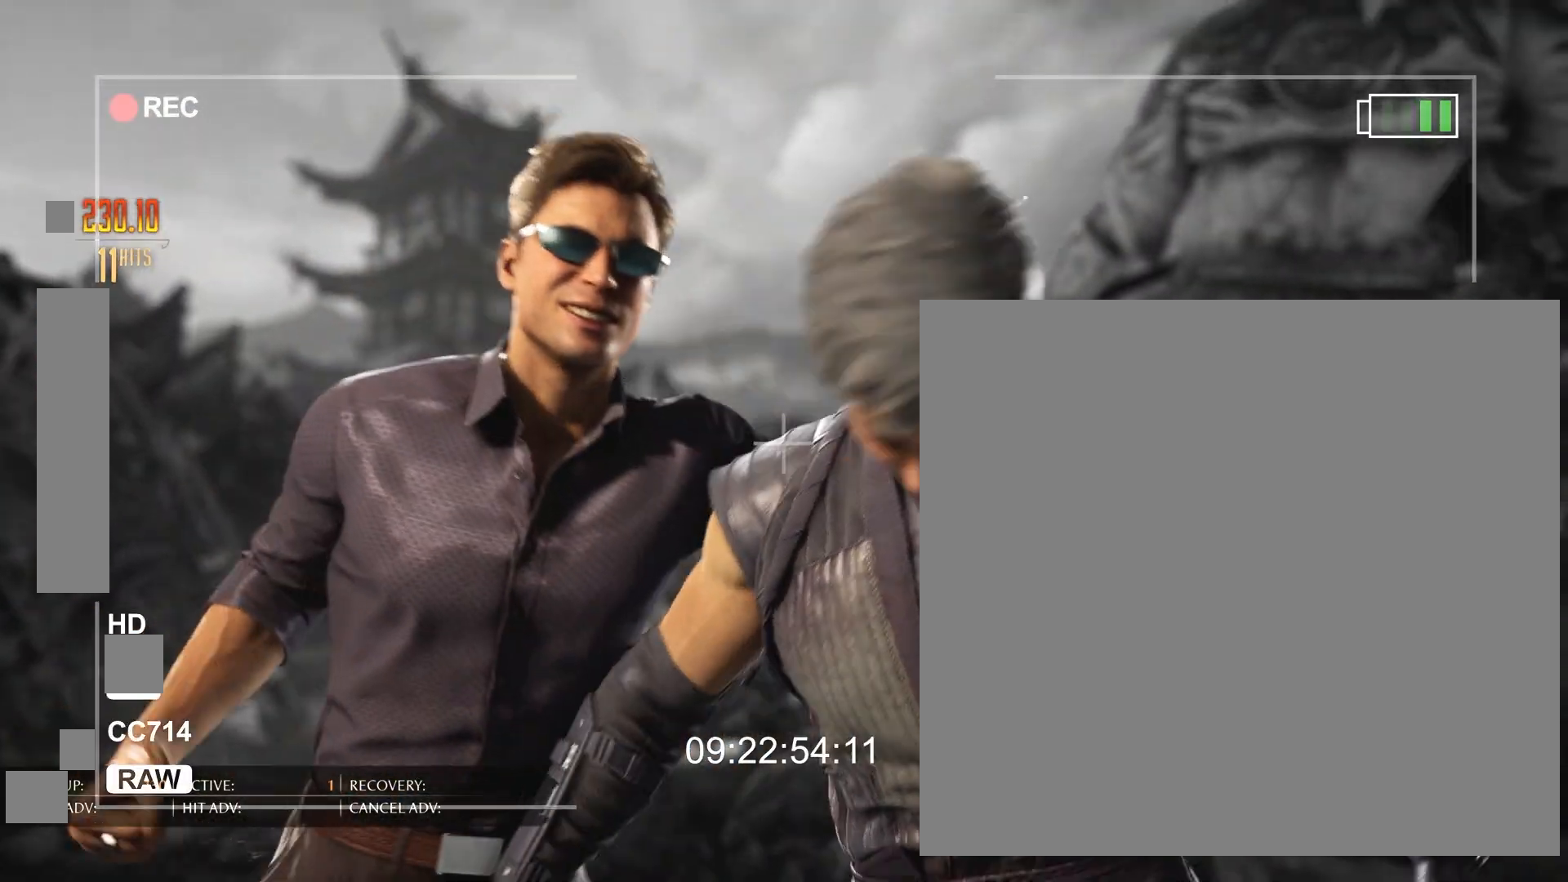
{"buttons": ["CROSS"], "events": [[17, "CIRCLE", "up"], [50, "SQUARE", "down"], [50, "TRIANGLE", "up"], [84, "CROSS", "down"], [117, "CIRCLE", "down"], [117, "CROSS", "up"], [117, "SQUARE", "up"], [217, "CIRCLE", "up"], [217, "SQUARE", "down"], [251, "CROSS", "down"], [317, "CIRCLE", "down"], [317, "CROSS", "up"], [317, "SQUARE", "up"], [384, "CIRCLE", "up"], [451, "CROSS", "down"]]}
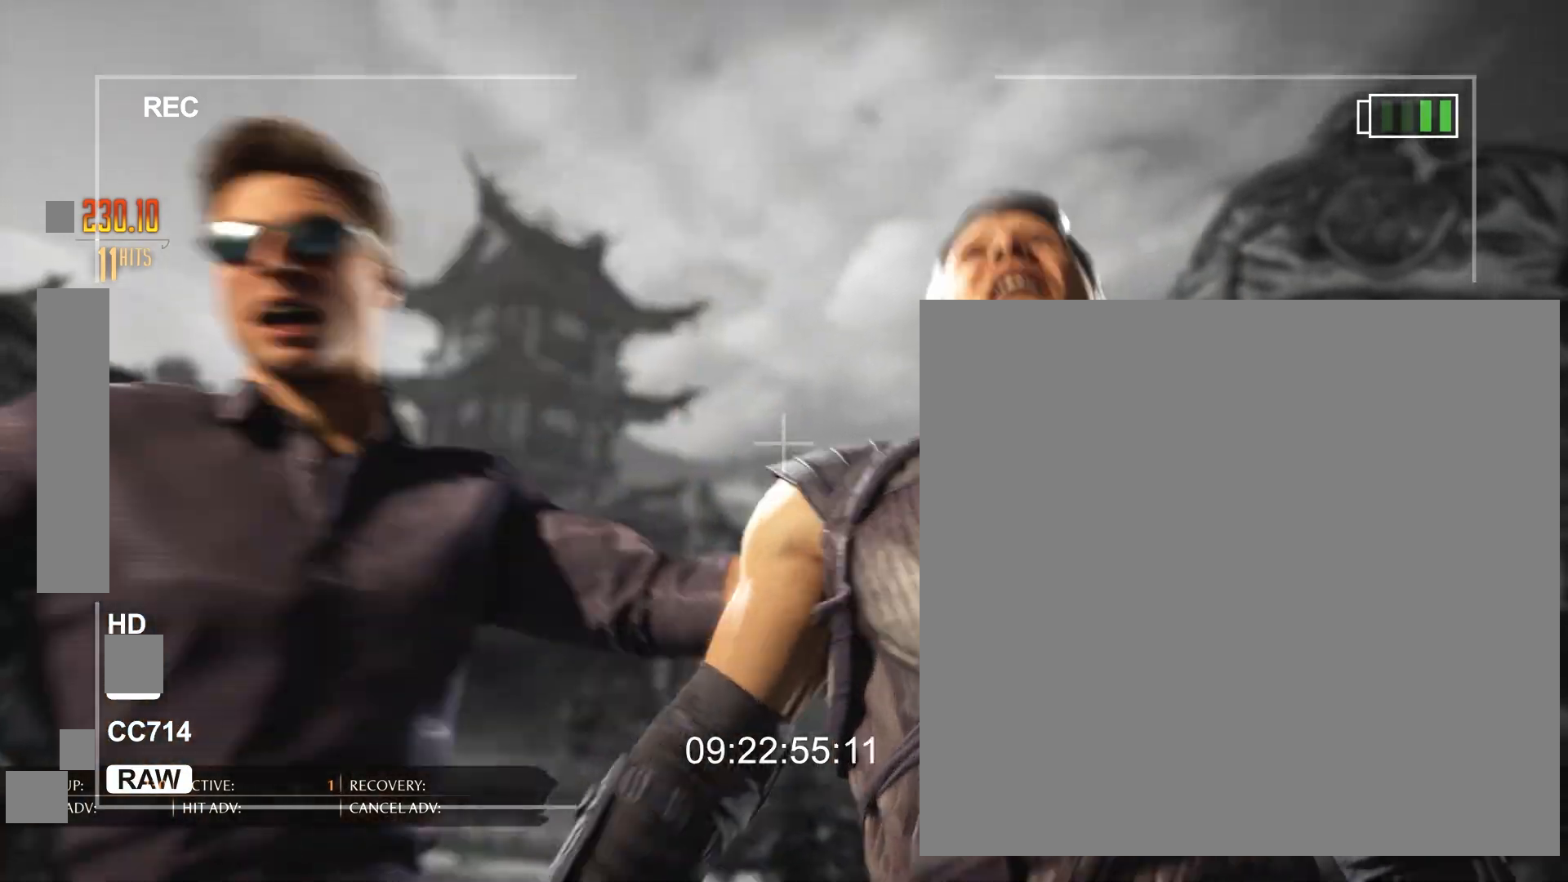
{"buttons": ["CROSS", "SQUARE"], "events": [[16, "CIRCLE", "down"], [50, "TRIANGLE", "down"], [83, "CIRCLE", "up"], [83, "TRIANGLE", "up"], [217, "CIRCLE", "down"], [283, "TRIANGLE", "down"], [317, "CIRCLE", "up"], [317, "SQUARE", "down"], [317, "TRIANGLE", "up"]]}
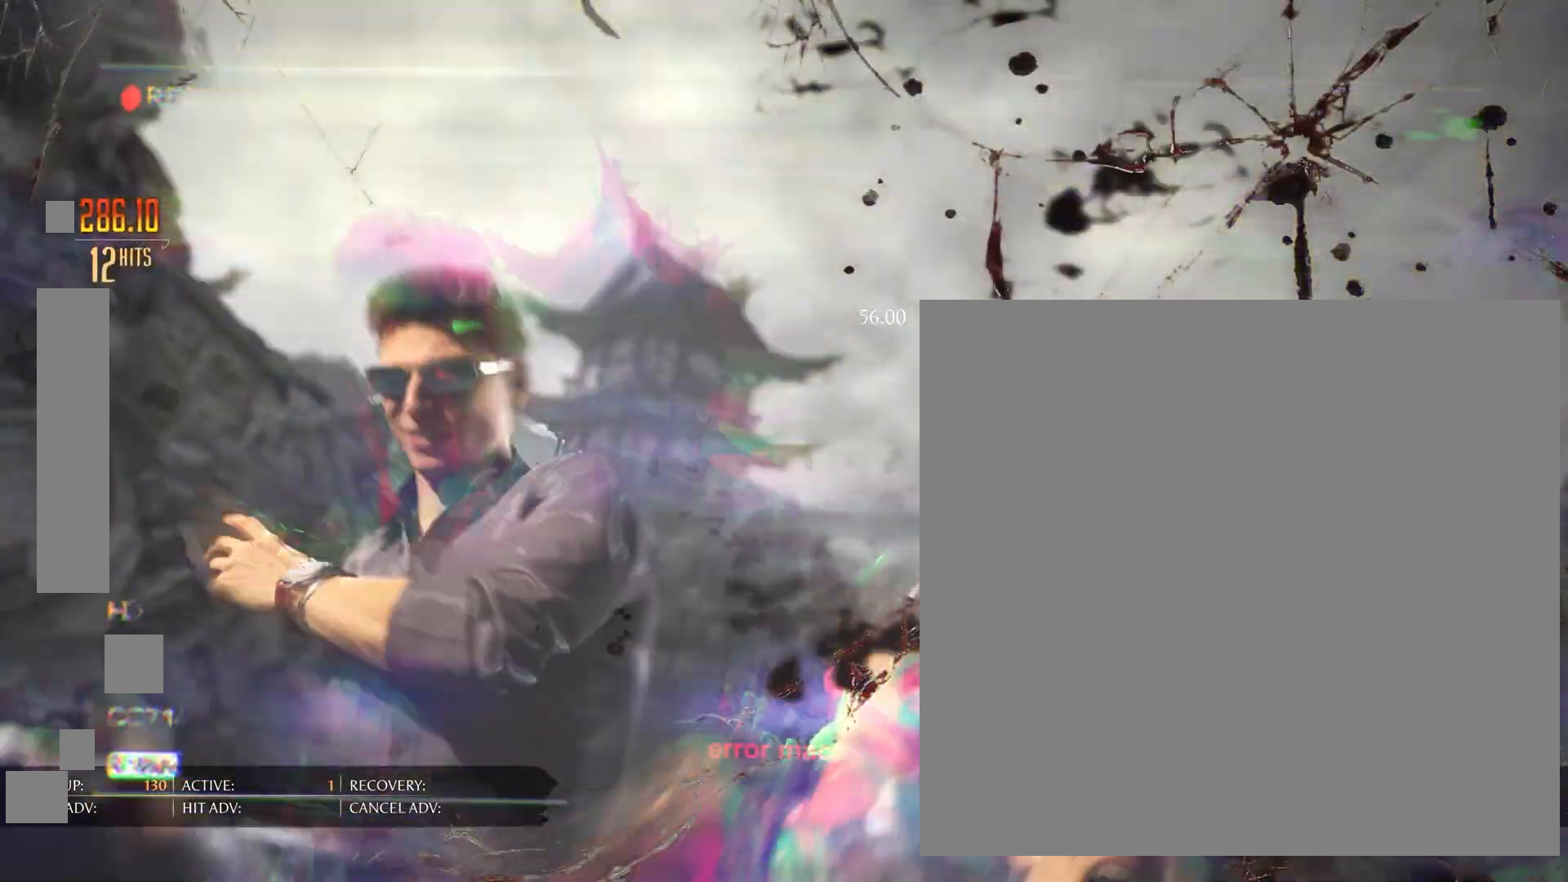
{"buttons": ["CIRCLE"], "events": [[50, "CROSS", "up"], [84, "CROSS", "down"], [134, "CIRCLE", "down"], [134, "CROSS", "up"], [134, "SQUARE", "up"], [217, "CIRCLE", "up"], [217, "CROSS", "down"], [251, "SQUARE", "down"], [317, "CIRCLE", "down"], [317, "CROSS", "up"], [317, "SQUARE", "up"], [351, "TRIANGLE", "down"], [417, "CIRCLE", "up"], [417, "CROSS", "down"], [417, "SQUARE", "down"], [417, "TRIANGLE", "up"], [467, "CIRCLE", "down"], [467, "CROSS", "up"], [467, "SQUARE", "up"]]}
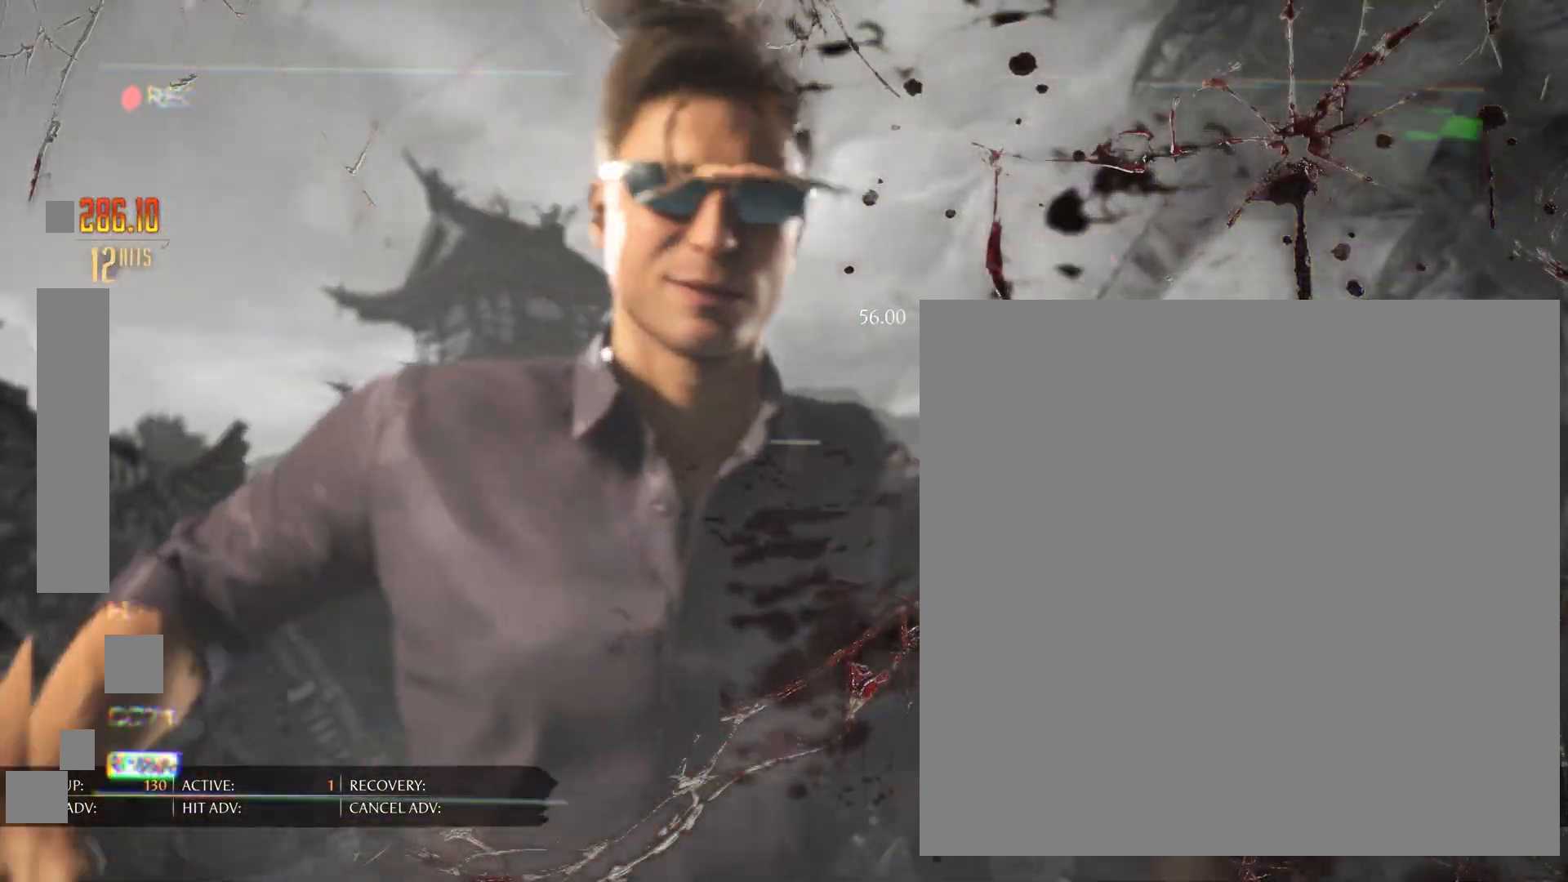
{"buttons": ["CIRCLE"], "events": [[16, "TRIANGLE", "down"], [50, "CIRCLE", "up"], [50, "SQUARE", "down"], [83, "TRIANGLE", "up"], [117, "CROSS", "down"], [150, "CIRCLE", "down"], [150, "CROSS", "up"], [150, "SQUARE", "up"], [183, "TRIANGLE", "down"], [217, "CIRCLE", "up"], [217, "SQUARE", "down"], [217, "TRIANGLE", "up"], [250, "CROSS", "down"], [283, "CIRCLE", "down"], [283, "SQUARE", "up"], [317, "CROSS", "up"], [350, "TRIANGLE", "down"], [383, "CIRCLE", "up"], [383, "SQUARE", "down"], [383, "TRIANGLE", "up"], [417, "CROSS", "down"], [450, "CIRCLE", "down"], [450, "SQUARE", "up"], [484, "CROSS", "up"]]}
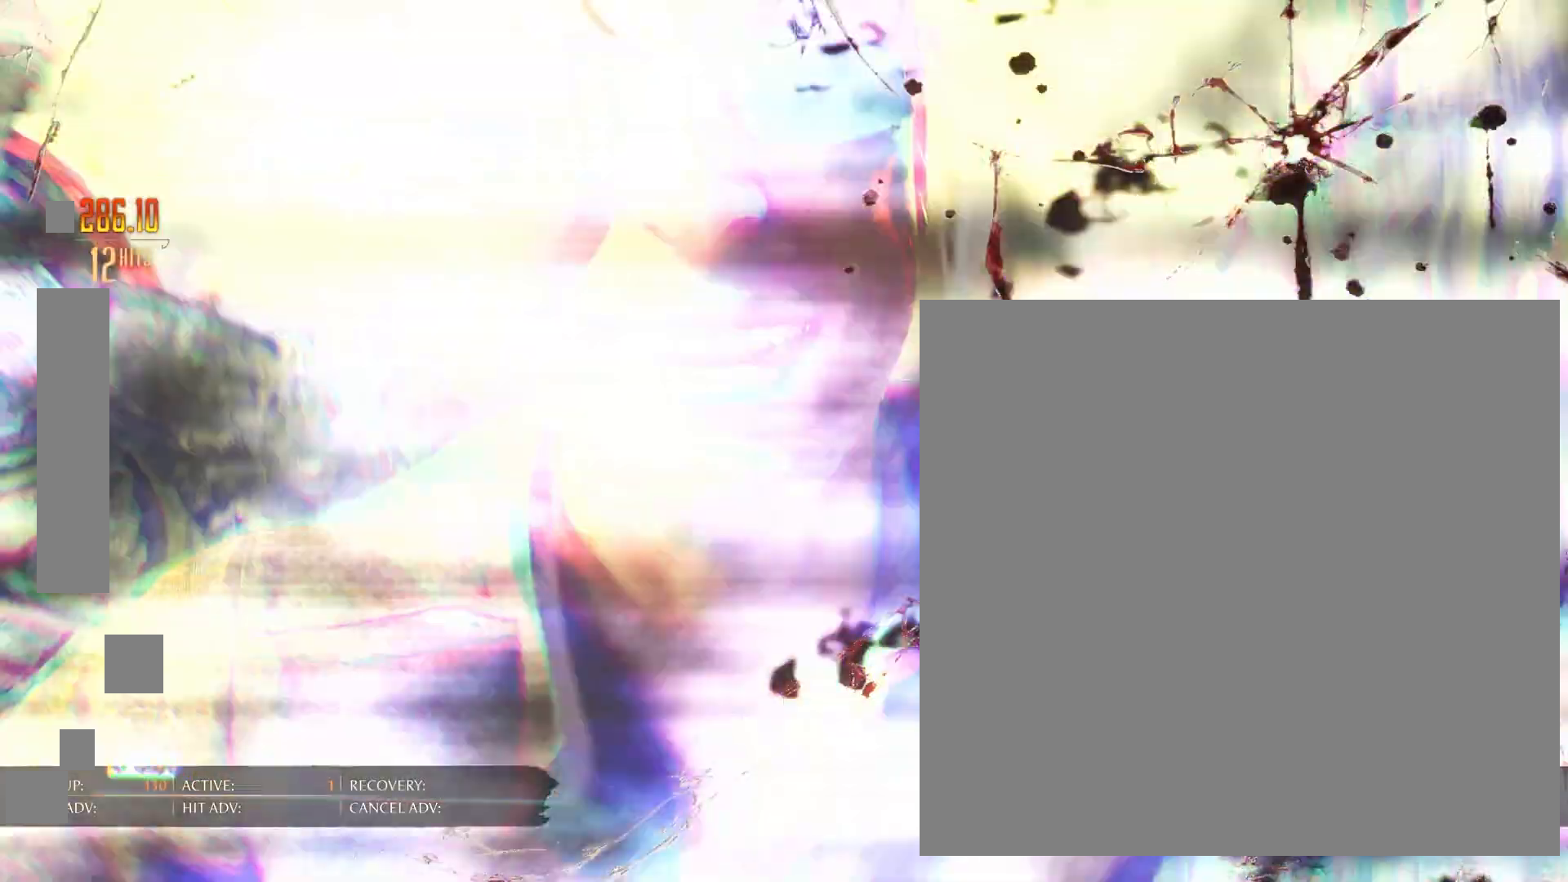
{"buttons": ["CIRCLE"], "events": [[50, "CIRCLE", "up"], [50, "CROSS", "down"], [50, "SQUARE", "down"], [117, "CIRCLE", "down"], [117, "SQUARE", "up"], [150, "CROSS", "up"], [184, "CIRCLE", "up"], [184, "SQUARE", "down"], [217, "CROSS", "down"], [267, "CIRCLE", "down"], [267, "CROSS", "up"], [267, "SQUARE", "up"], [351, "CIRCLE", "up"], [351, "SQUARE", "down"], [351, "TRIANGLE", "down"], [384, "TRIANGLE", "up"], [417, "CROSS", "down"], [451, "CIRCLE", "down"], [451, "CROSS", "up"], [451, "SQUARE", "up"]]}
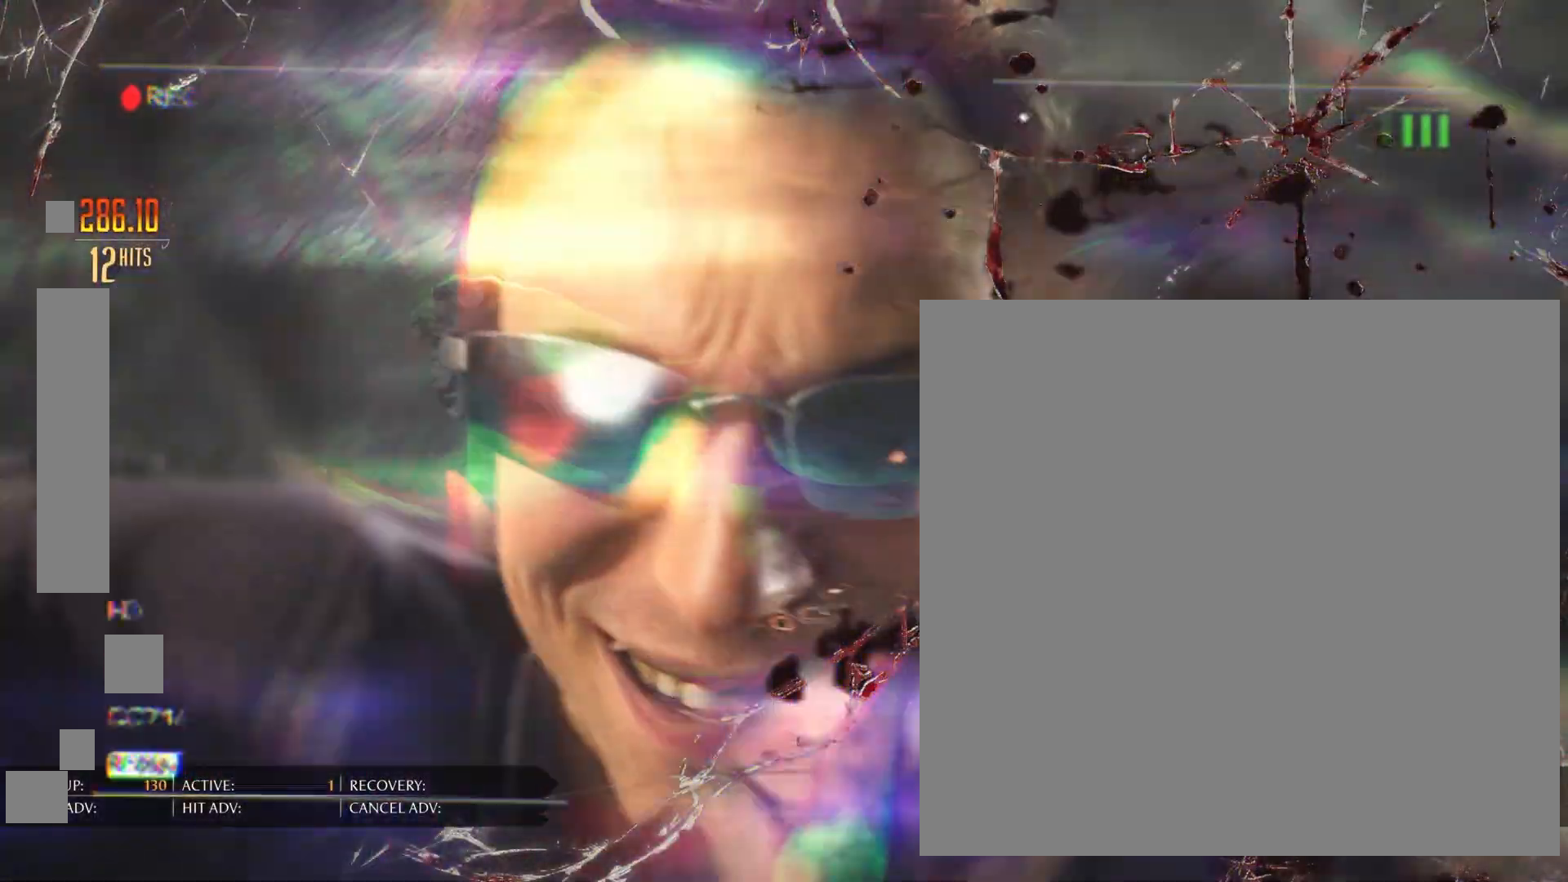
{"buttons": ["CROSS", "CIRCLE"], "events": [[16, "CIRCLE", "up"], [50, "SQUARE", "down"], [150, "SQUARE", "up"], [200, "CROSS", "down"], [200, "SQUARE", "down"], [333, "CIRCLE", "down"], [333, "CROSS", "up"], [333, "SQUARE", "up"], [400, "CIRCLE", "up"], [434, "CROSS", "down"], [434, "SQUARE", "down"], [500, "CIRCLE", "down"], [500, "SQUARE", "up"]]}
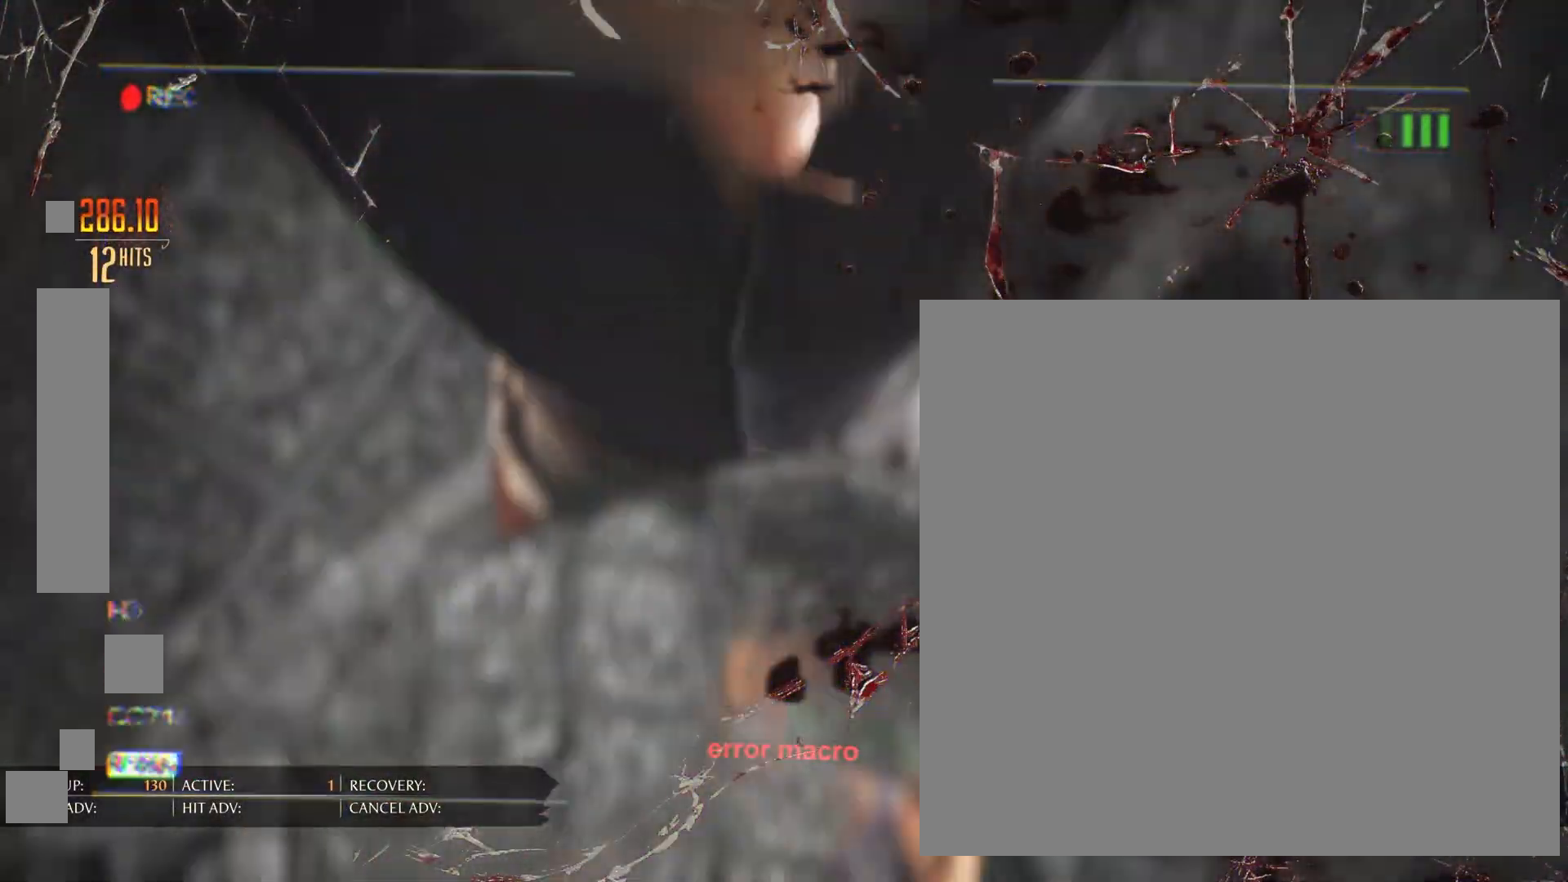
{"buttons": ["CIRCLE", "TRIANGLE"], "events": [[50, "CROSS", "up"], [134, "CIRCLE", "up"], [134, "CROSS", "down"], [134, "SQUARE", "down"], [200, "CIRCLE", "down"], [200, "CROSS", "up"], [200, "SQUARE", "up"], [284, "TRIANGLE", "down"], [317, "CIRCLE", "up"], [317, "SQUARE", "down"], [334, "CROSS", "down"], [401, "CIRCLE", "down"], [401, "CROSS", "up"], [434, "SQUARE", "up"]]}
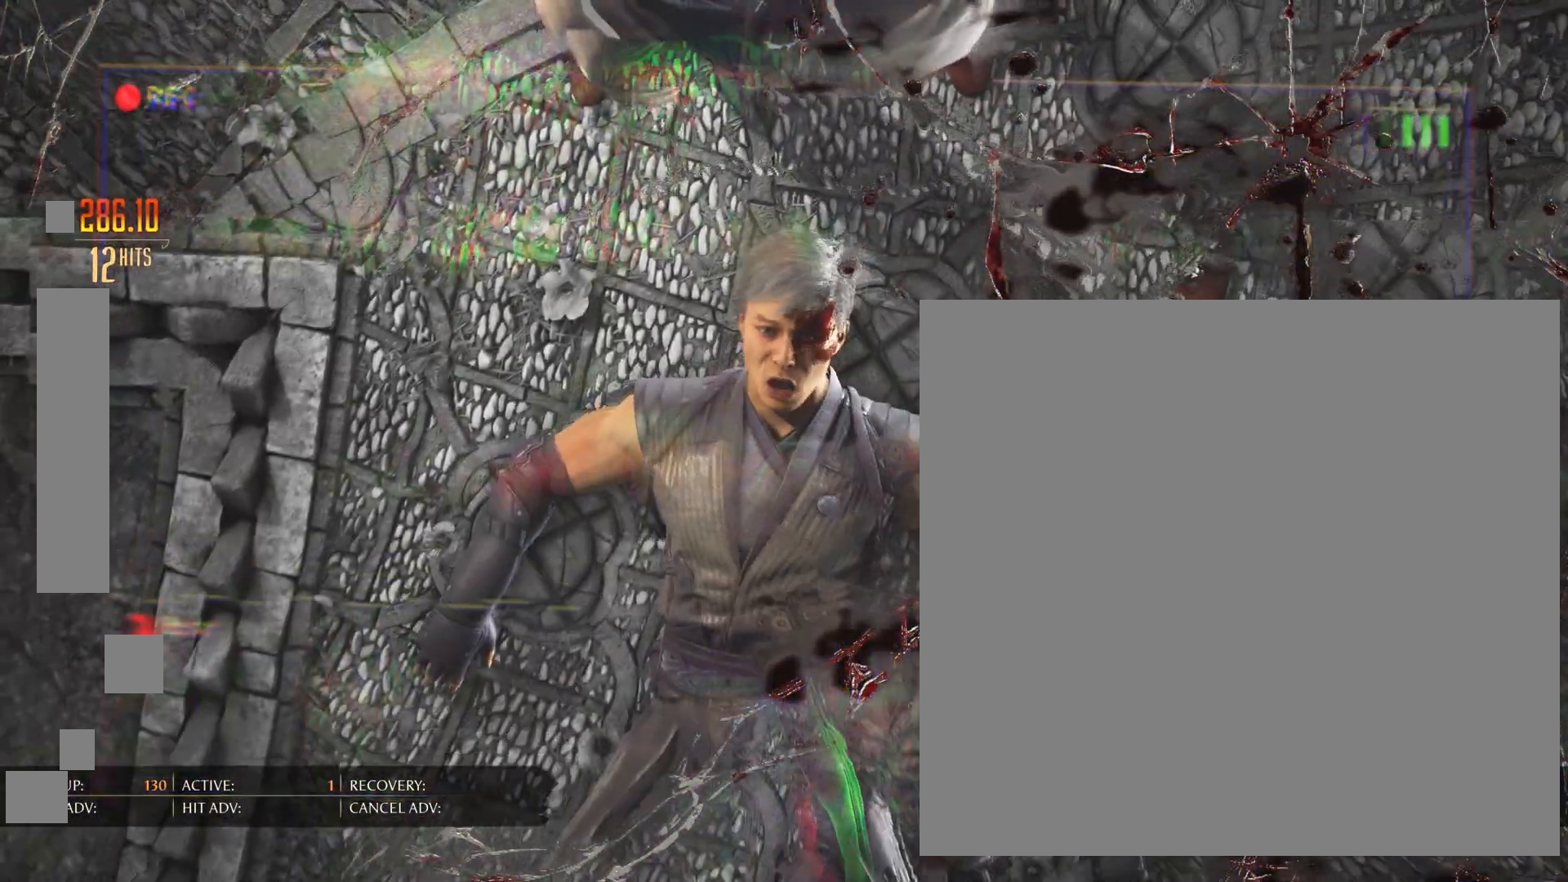
{"buttons": ["CIRCLE", "TRIANGLE"], "events": [[17, "CIRCLE", "up"], [17, "CROSS", "down"], [17, "SQUARE", "down"], [17, "TRIANGLE", "up"], [117, "CIRCLE", "down"], [117, "CROSS", "up"], [117, "SQUARE", "up"], [150, "TRIANGLE", "down"], [184, "SQUARE", "down"], [217, "CIRCLE", "up"], [217, "CROSS", "down"], [217, "TRIANGLE", "up"], [284, "CIRCLE", "down"], [284, "CROSS", "up"], [284, "SQUARE", "up"], [317, "TRIANGLE", "down"], [350, "CIRCLE", "up"], [350, "SQUARE", "down"], [384, "CROSS", "down"], [384, "TRIANGLE", "up"], [451, "CIRCLE", "down"], [451, "CROSS", "up"], [451, "SQUARE", "up"], [484, "TRIANGLE", "down"]]}
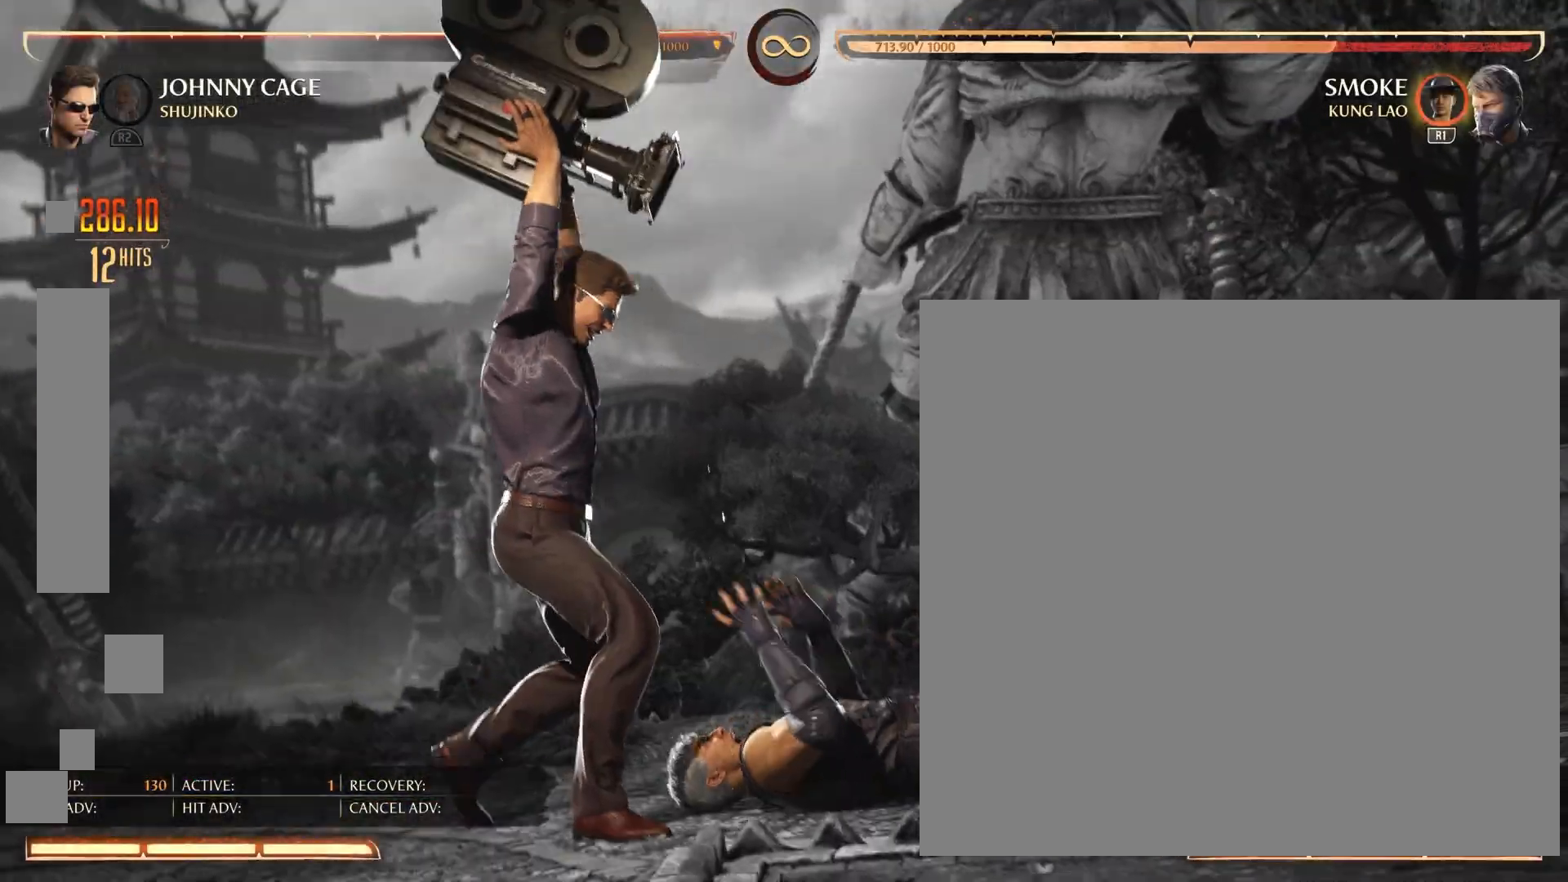
{"buttons": ["CROSS", "SQUARE"], "events": [[16, "SQUARE", "down"], [50, "CIRCLE", "up"], [50, "CROSS", "down"], [50, "TRIANGLE", "up"], [116, "CIRCLE", "down"], [166, "CROSS", "up"], [166, "SQUARE", "up"], [216, "CIRCLE", "up"], [216, "CROSS", "down"], [216, "SQUARE", "down"], [350, "CIRCLE", "down"], [350, "CROSS", "up"], [350, "SQUARE", "up"], [383, "TRIANGLE", "down"], [450, "CIRCLE", "up"], [450, "CROSS", "down"], [450, "SQUARE", "down"], [450, "TRIANGLE", "up"]]}
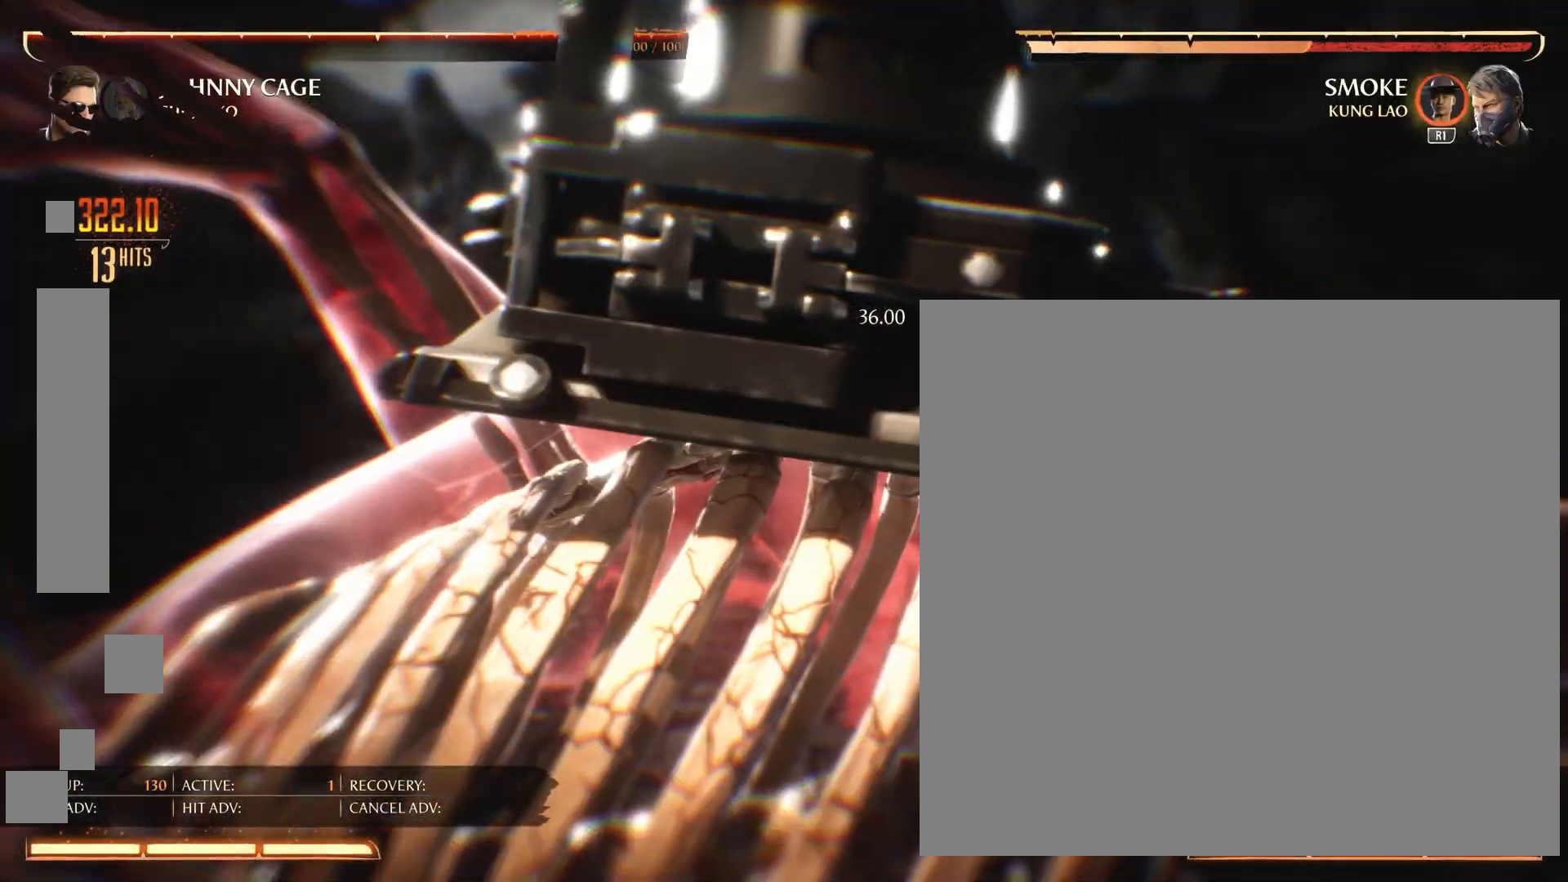
{"buttons": ["CROSS", "SQUARE"], "events": [[17, "CIRCLE", "down"], [50, "CROSS", "up"], [50, "SQUARE", "up"], [117, "CIRCLE", "up"], [117, "CROSS", "down"], [117, "SQUARE", "down"], [217, "CIRCLE", "down"], [217, "CROSS", "up"], [217, "SQUARE", "up"], [250, "TRIANGLE", "down"], [284, "SQUARE", "down"], [317, "SQUARE", "up"], [384, "CIRCLE", "up"], [384, "SQUARE", "down"], [417, "TRIANGLE", "up"], [484, "CROSS", "down"]]}
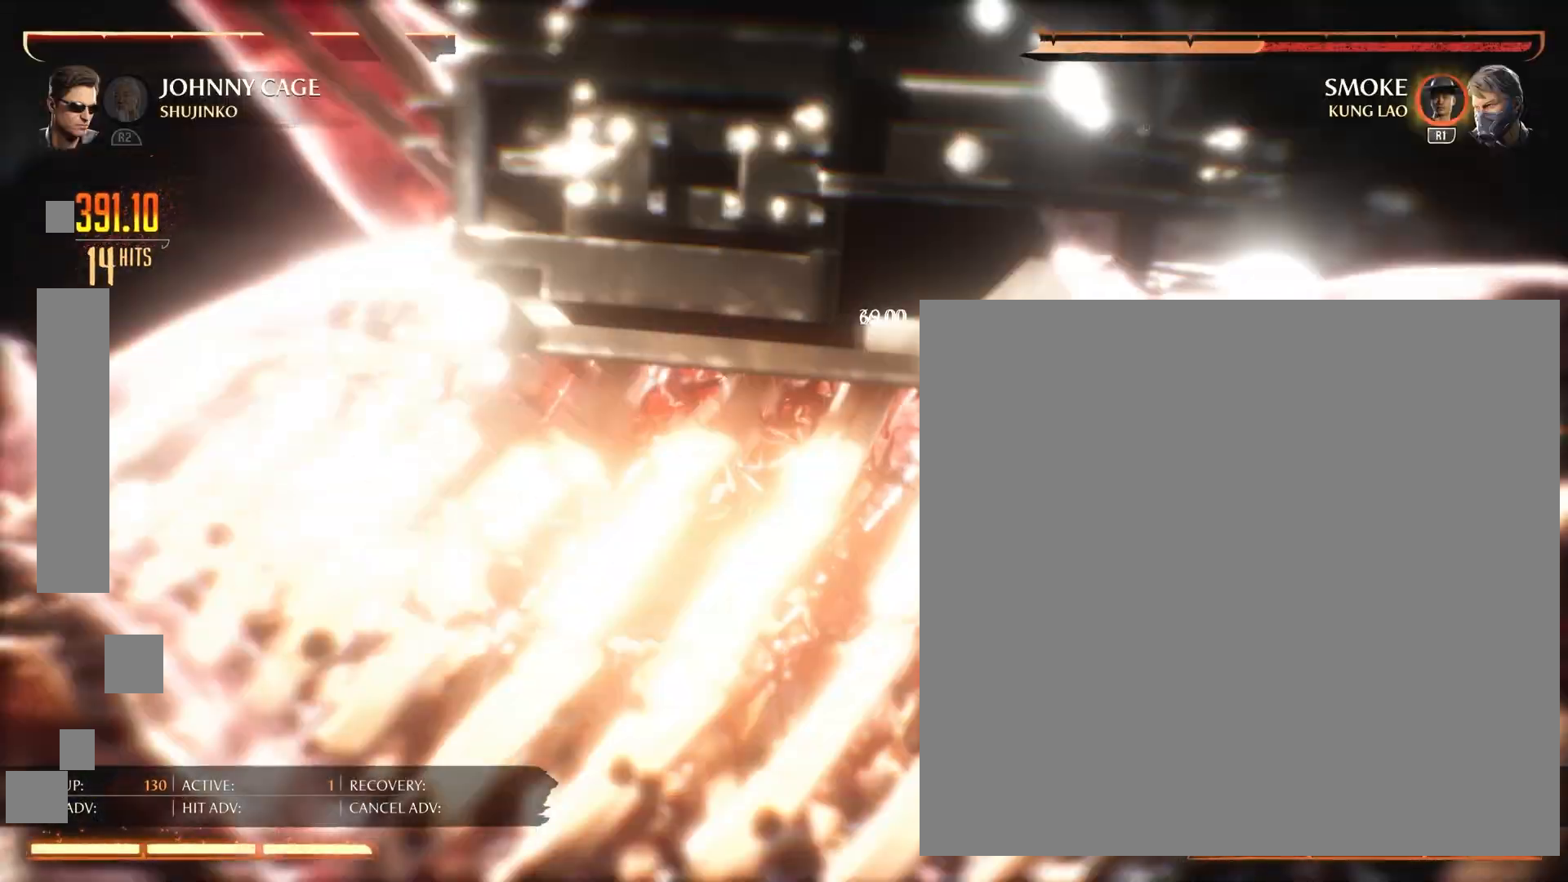
{"buttons": [], "events": [[16, "CIRCLE", "down"], [16, "SQUARE", "up"], [50, "CROSS", "up"], [83, "TRIANGLE", "down"], [116, "CIRCLE", "up"], [116, "SQUARE", "down"], [116, "TRIANGLE", "up"], [150, "CROSS", "down"], [216, "CIRCLE", "down"], [216, "CROSS", "up"], [216, "SQUARE", "up"], [250, "TRIANGLE", "down"], [317, "CIRCLE", "up"], [317, "CROSS", "down"], [317, "SQUARE", "down"], [317, "TRIANGLE", "up"], [383, "CIRCLE", "down"], [383, "CROSS", "up"], [383, "SQUARE", "up"], [450, "CIRCLE", "up"]]}